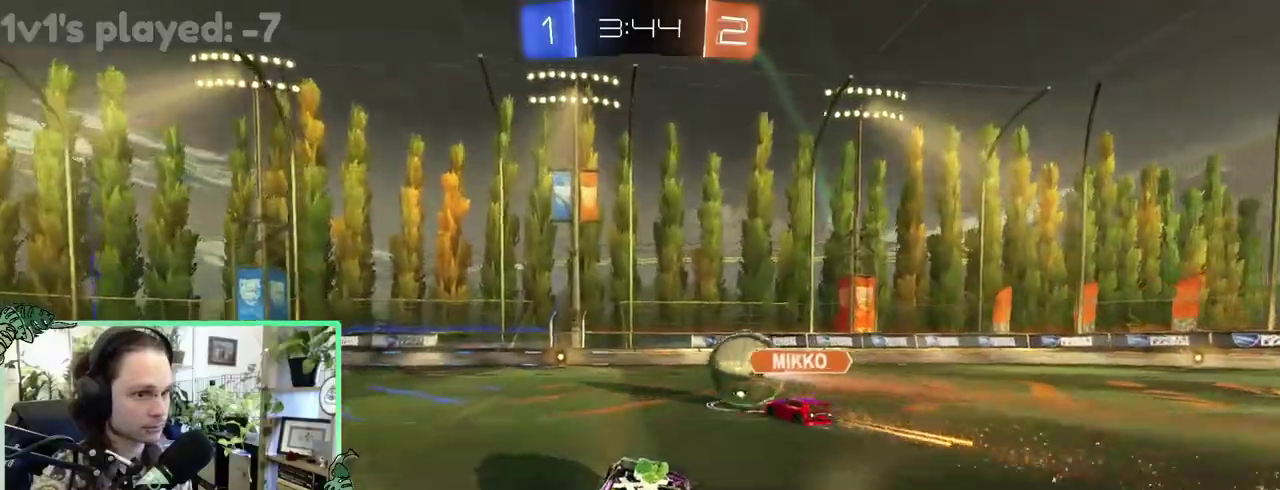
Gameplay with a controller (Xbox layout); each line is a JSON object with the inputs held at the frame after it. "events" lists button and stick changes between this image and that frame as [ms after this image, input, new state], when the widget could be followed in between. This overlay highlights the sticks when they move; stick clicks (L3 R3) are not distinguishable. This document gives stick clicks only as held states, not as events. Not read: L2 R2.
{"buttons": [], "left_stick": "left", "right_stick": "center"}
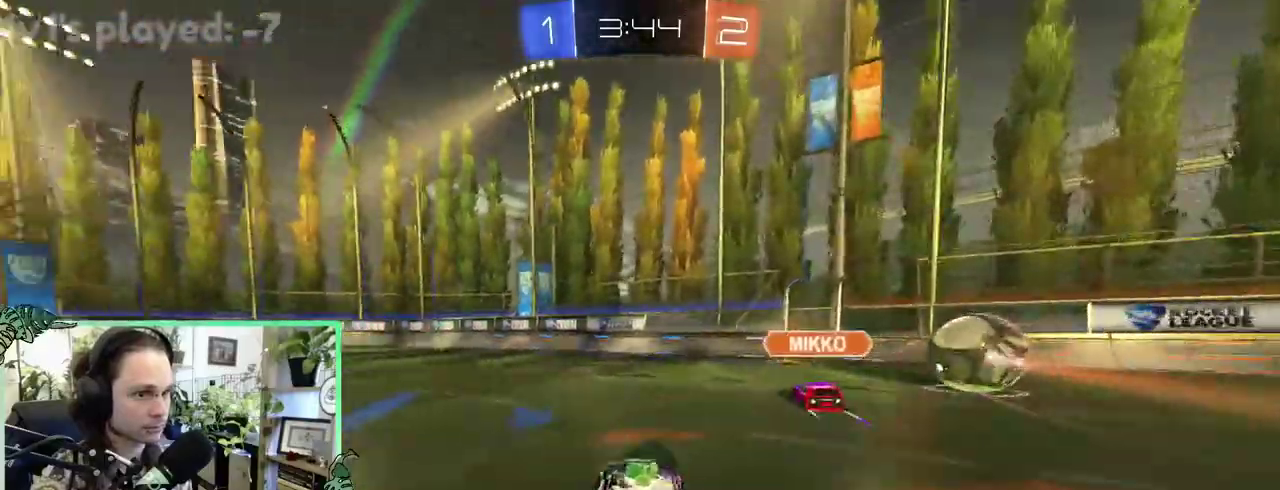
{"buttons": ["L1"], "left_stick": "up", "right_stick": "center"}
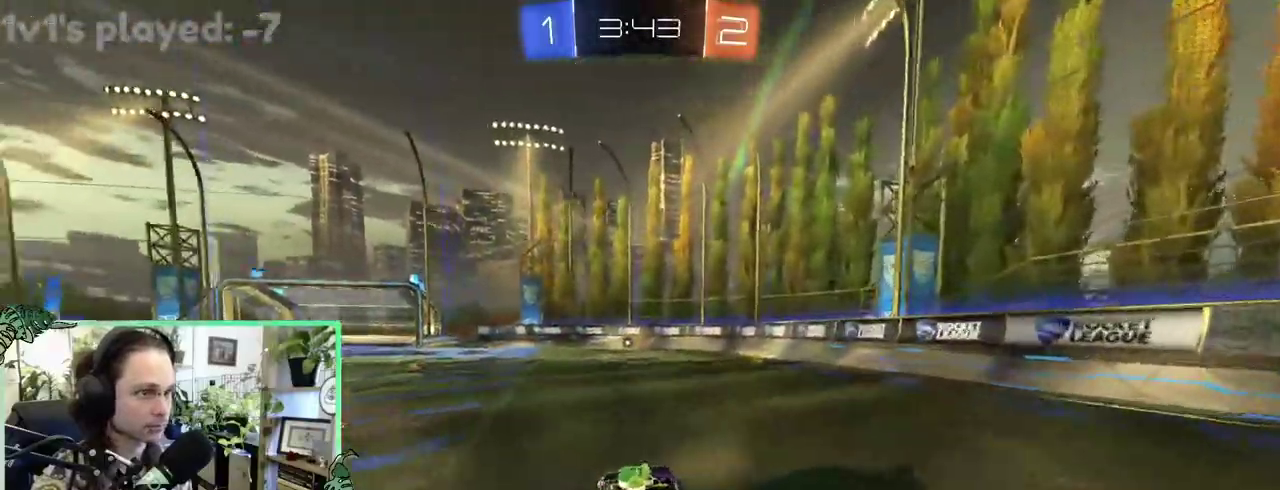
{"buttons": ["L1"], "left_stick": "down-left", "right_stick": "center"}
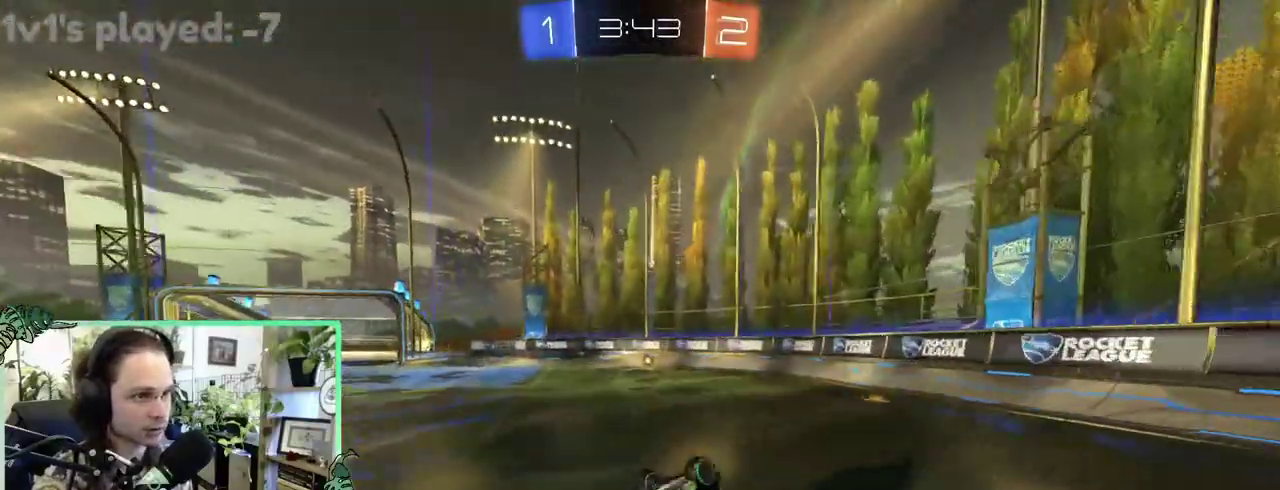
{"buttons": ["Y"], "left_stick": "center", "right_stick": "center"}
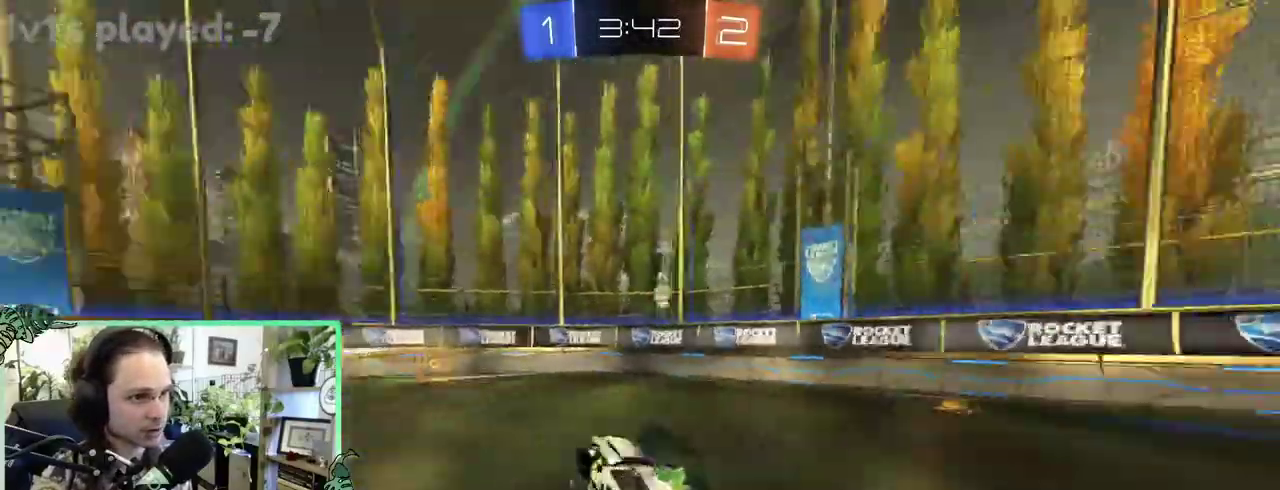
{"buttons": [], "left_stick": "right", "right_stick": "center"}
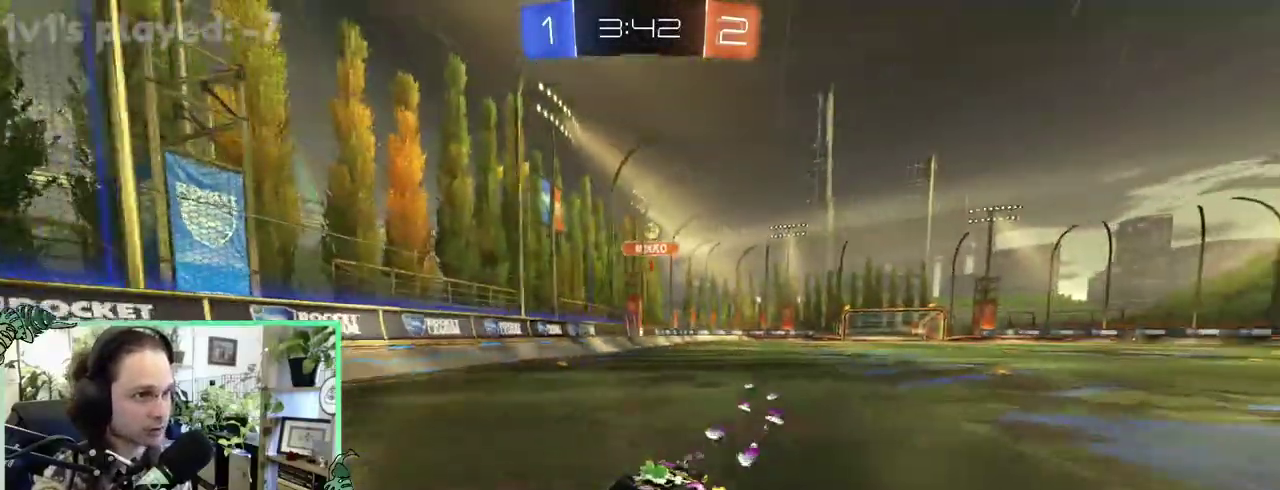
{"buttons": [], "left_stick": "right", "right_stick": "center", "events": []}
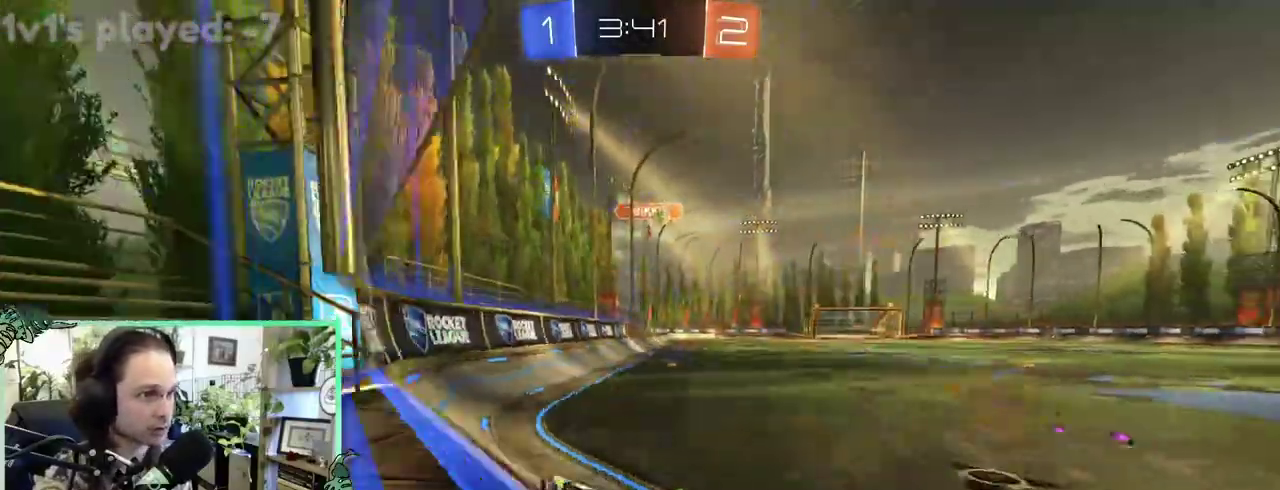
{"buttons": ["L1"], "left_stick": "right", "right_stick": "center", "events": [[83, "L1", "down"], [217, "L1", "up"], [483, "L1", "down"]]}
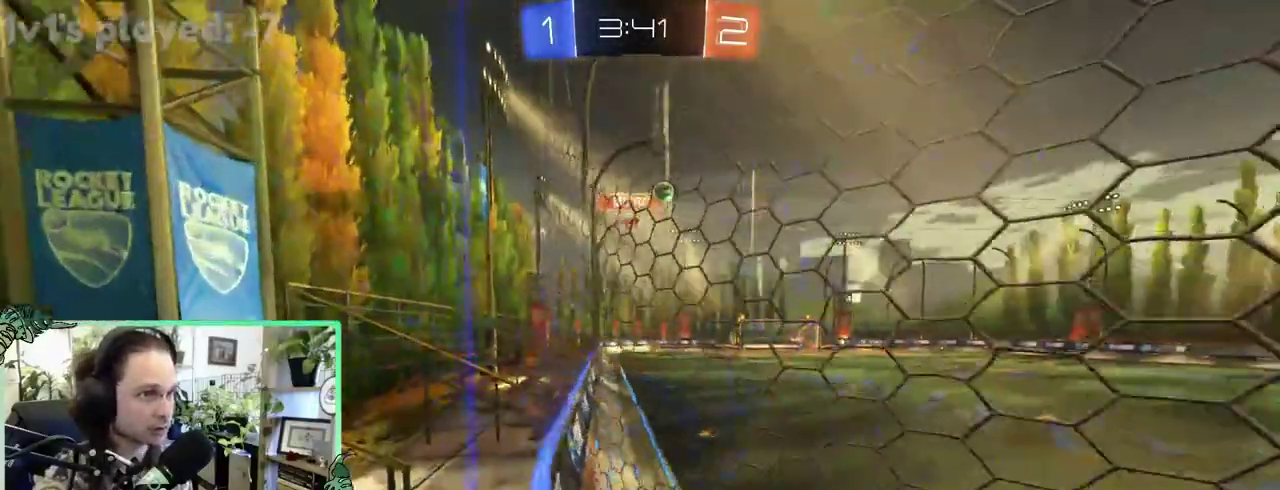
{"buttons": ["B"], "left_stick": "right", "right_stick": "center", "events": [[117, "L1", "up"], [450, "B", "down"]]}
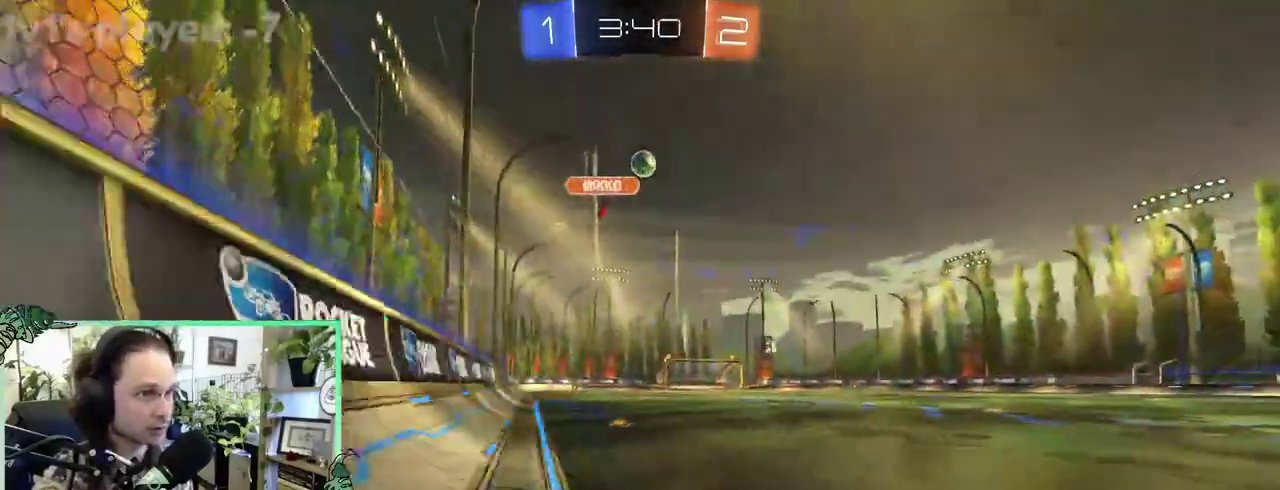
{"buttons": ["B"], "left_stick": "center", "right_stick": "center"}
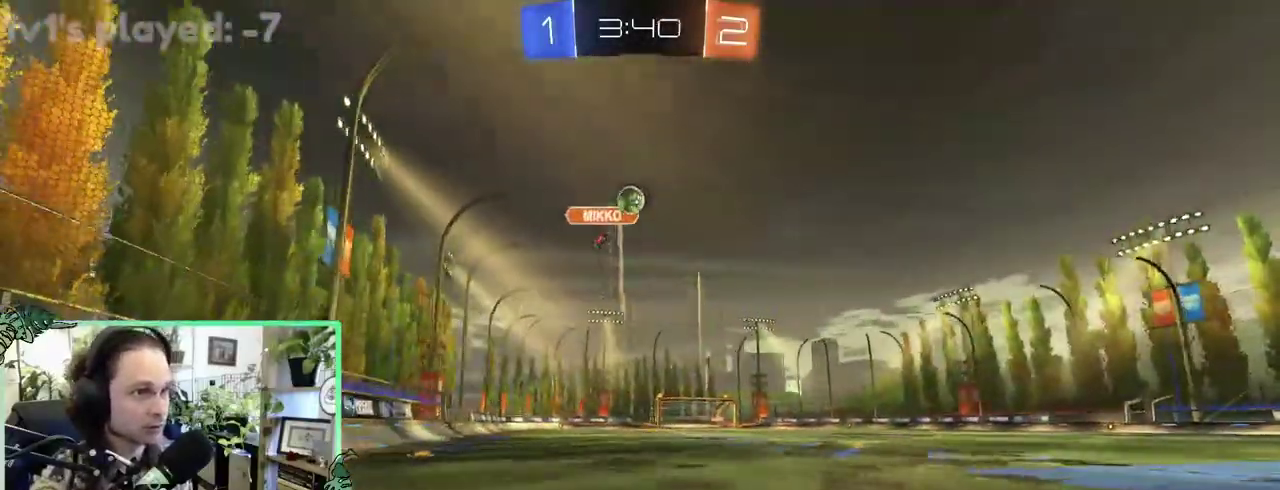
{"buttons": [], "left_stick": "up-left", "right_stick": "center"}
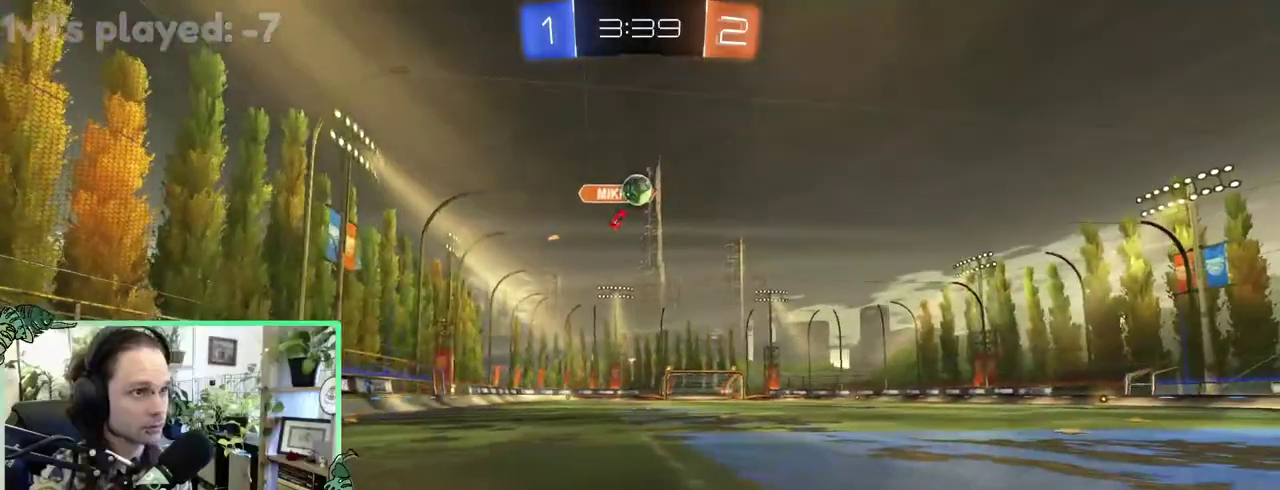
{"buttons": [], "left_stick": "left", "right_stick": "center"}
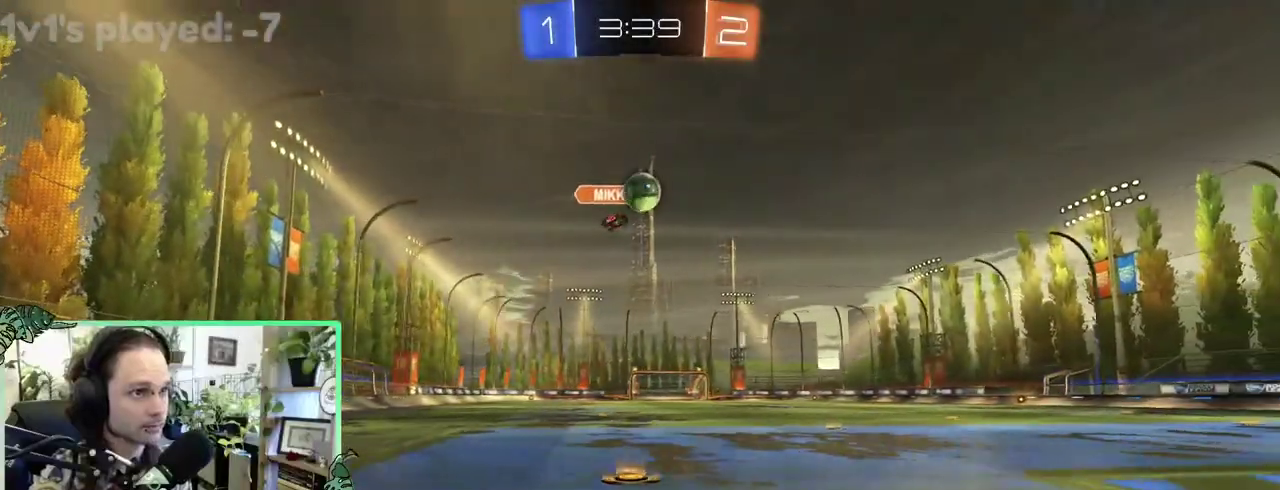
{"buttons": [], "left_stick": "center", "right_stick": "center"}
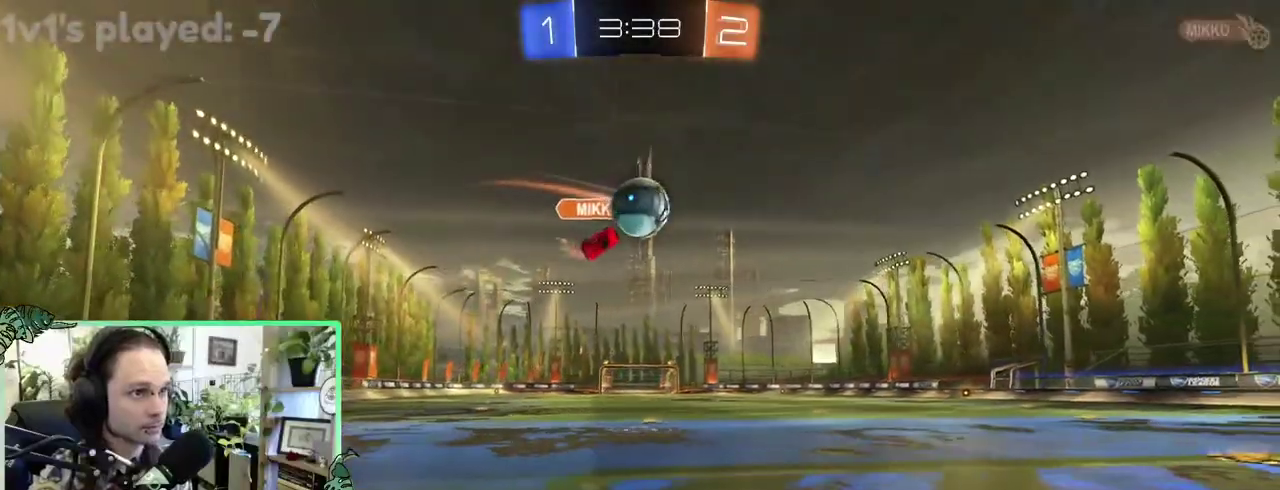
{"buttons": ["A", "L1", "L3"], "left_stick": "down-left", "right_stick": "center"}
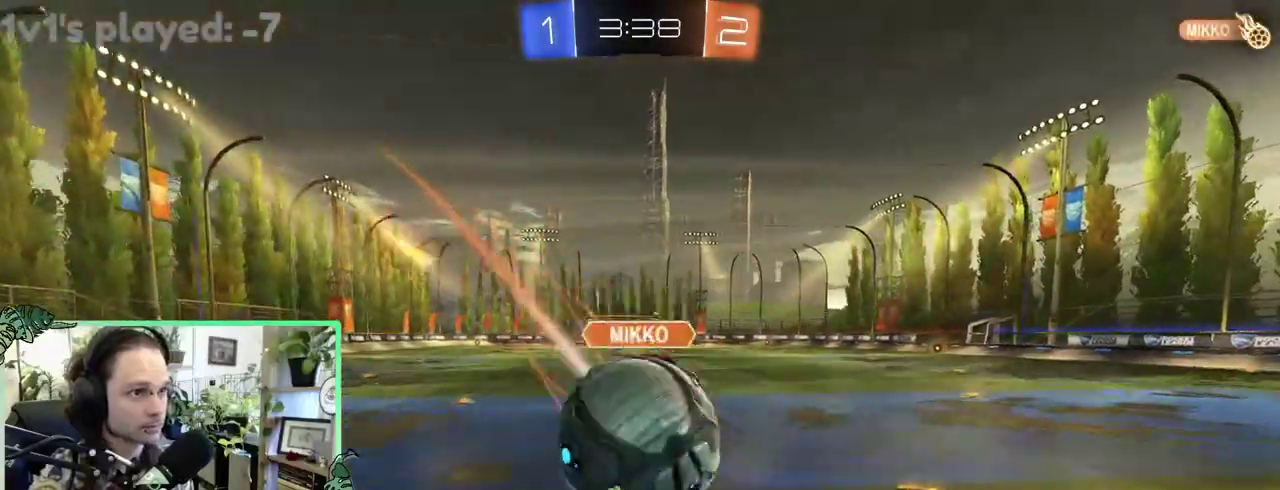
{"buttons": ["L1"], "left_stick": "up", "right_stick": "center"}
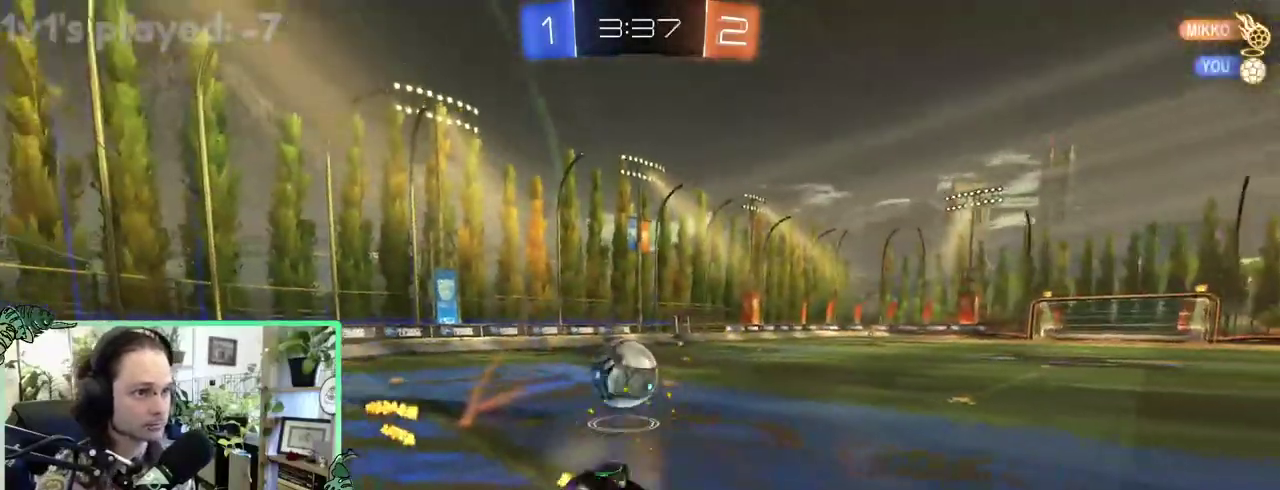
{"buttons": [], "left_stick": "left", "right_stick": "center"}
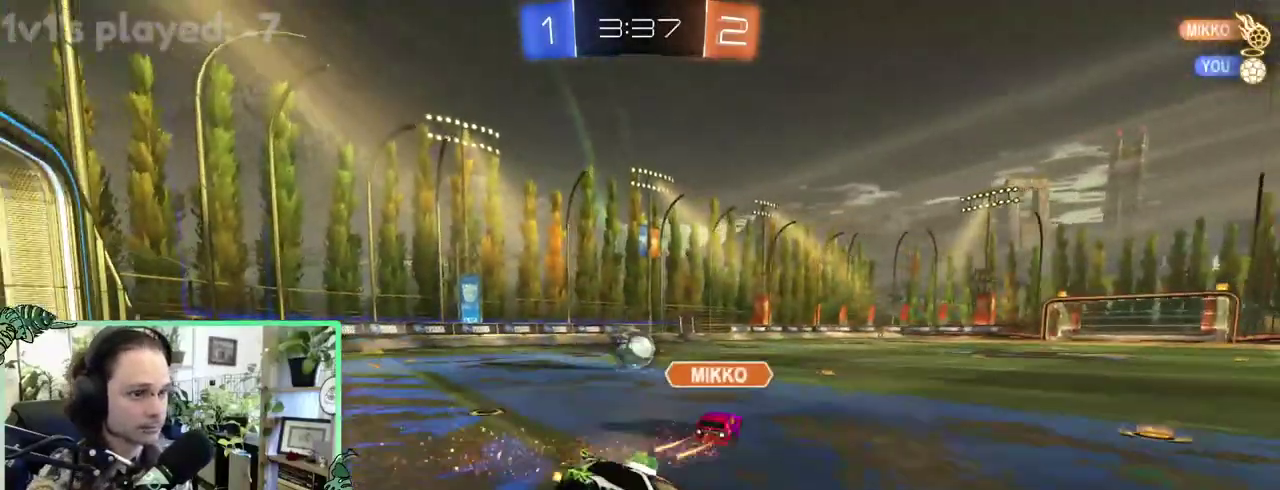
{"buttons": [], "left_stick": "left", "right_stick": "center", "events": [[150, "B", "down"], [450, "B", "up"]]}
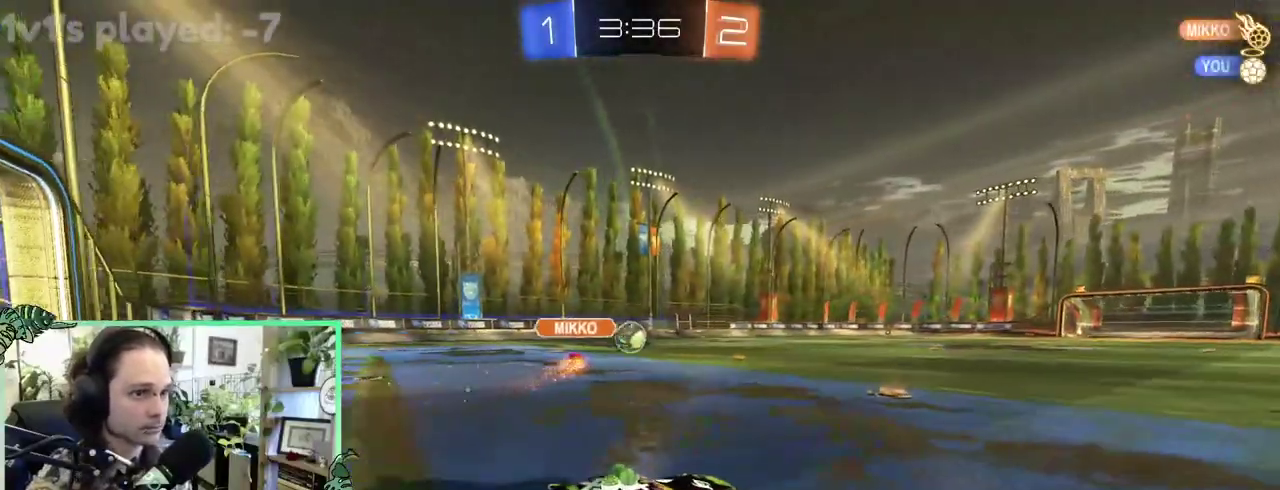
{"buttons": ["L1"], "left_stick": "up", "right_stick": "center"}
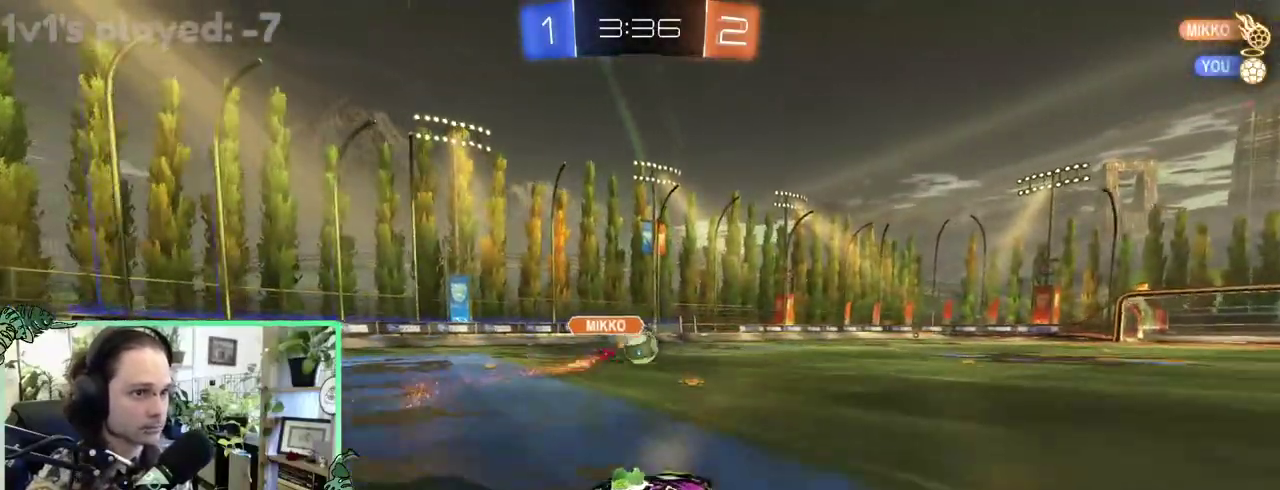
{"buttons": ["L1"], "left_stick": "down-left", "right_stick": "center"}
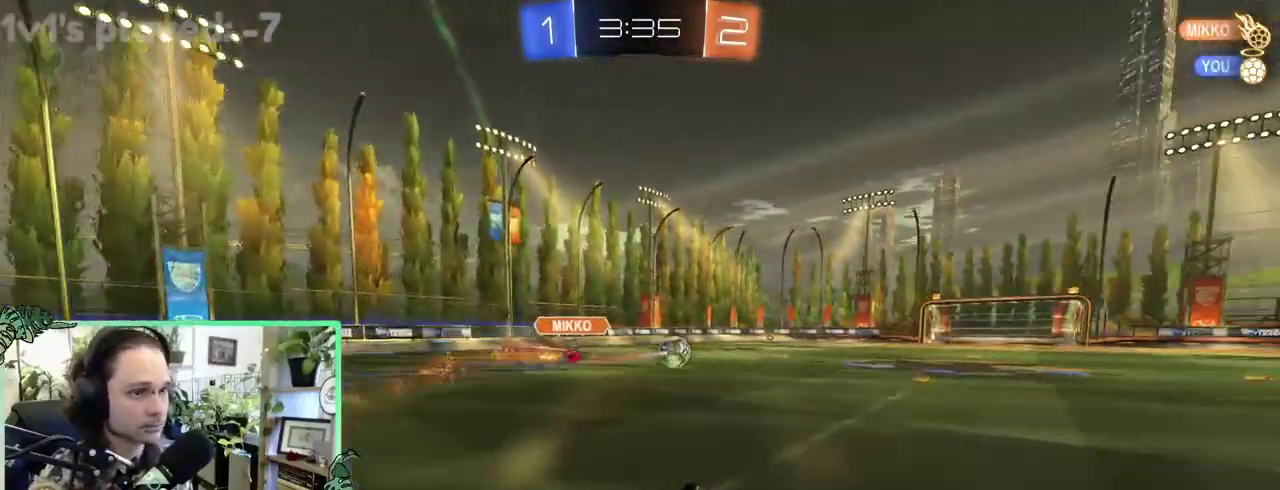
{"buttons": [], "left_stick": "center", "right_stick": "center"}
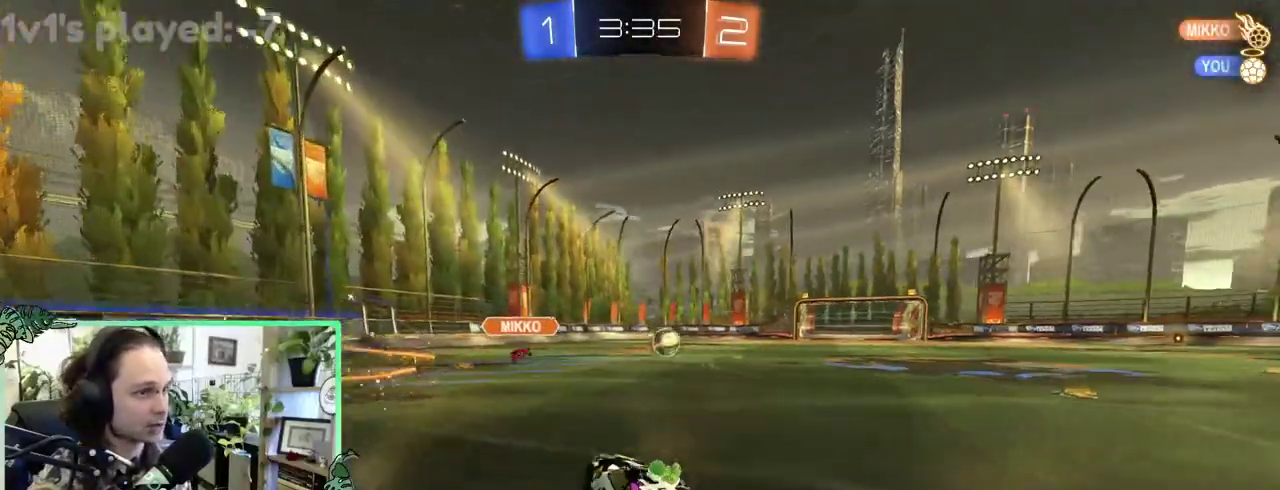
{"buttons": ["A", "L1"], "left_stick": "down", "right_stick": "center"}
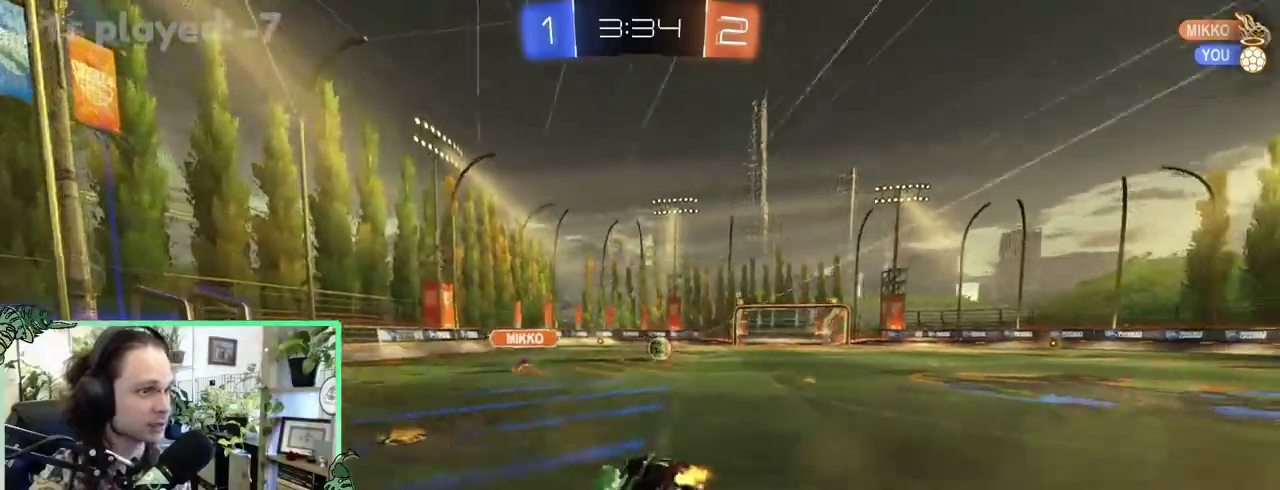
{"buttons": ["L1"], "left_stick": "down-left", "right_stick": "center"}
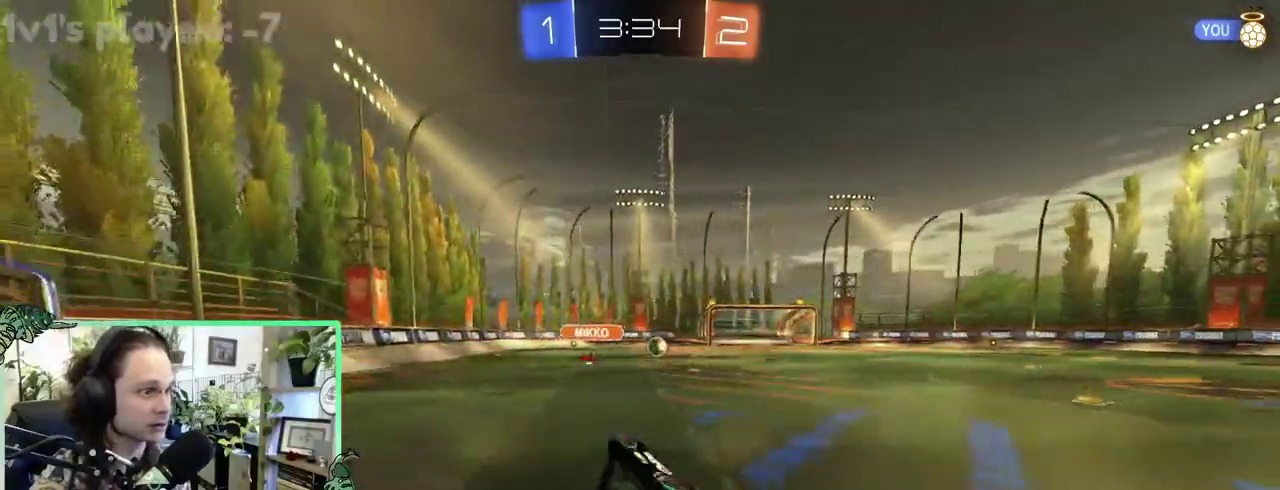
{"buttons": [], "left_stick": "right", "right_stick": "center"}
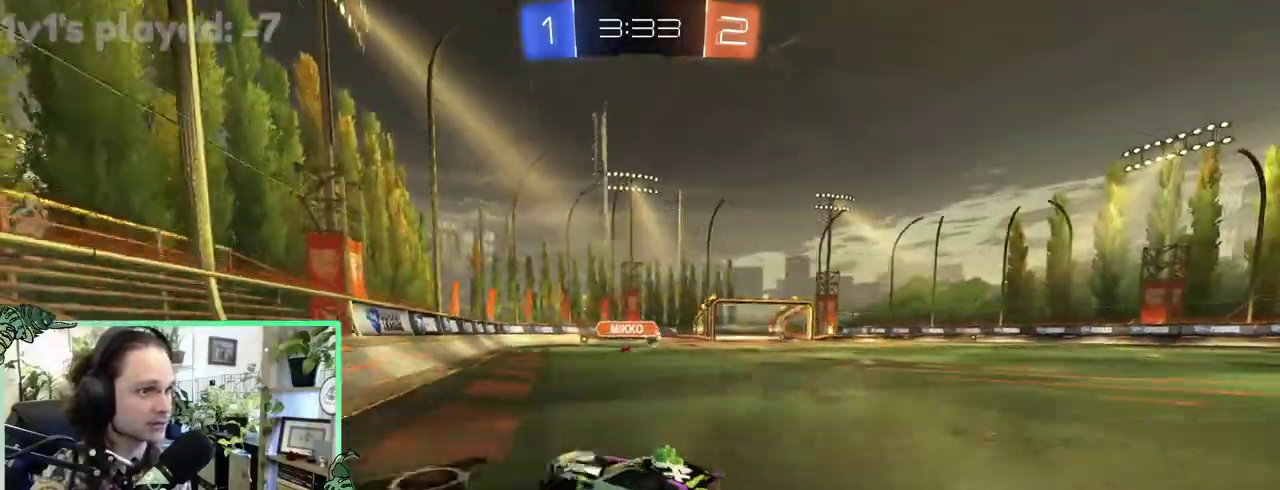
{"buttons": [], "left_stick": "right", "right_stick": "center", "events": []}
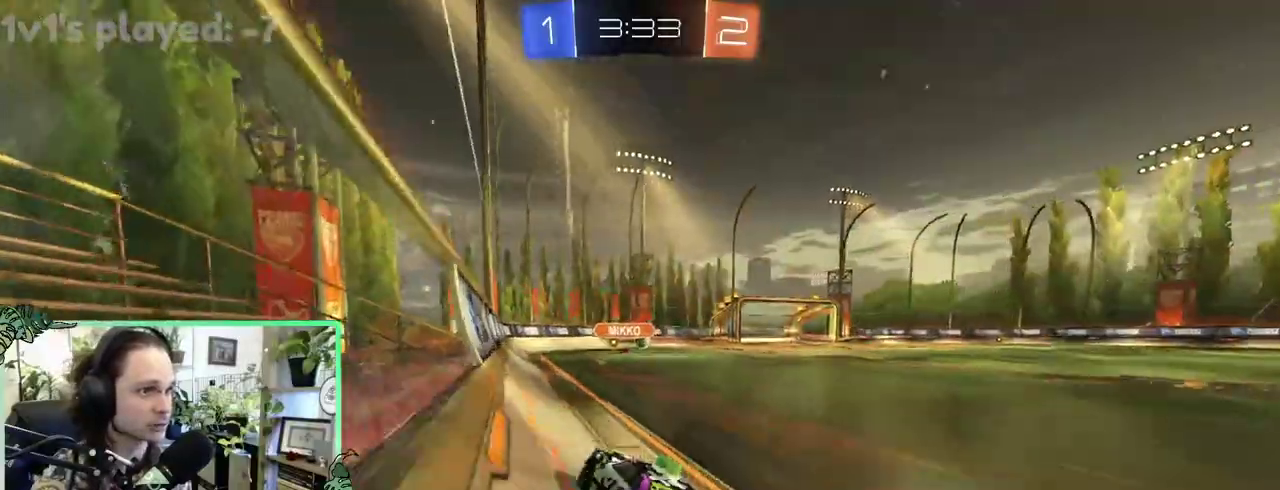
{"buttons": [], "left_stick": "center", "right_stick": "center"}
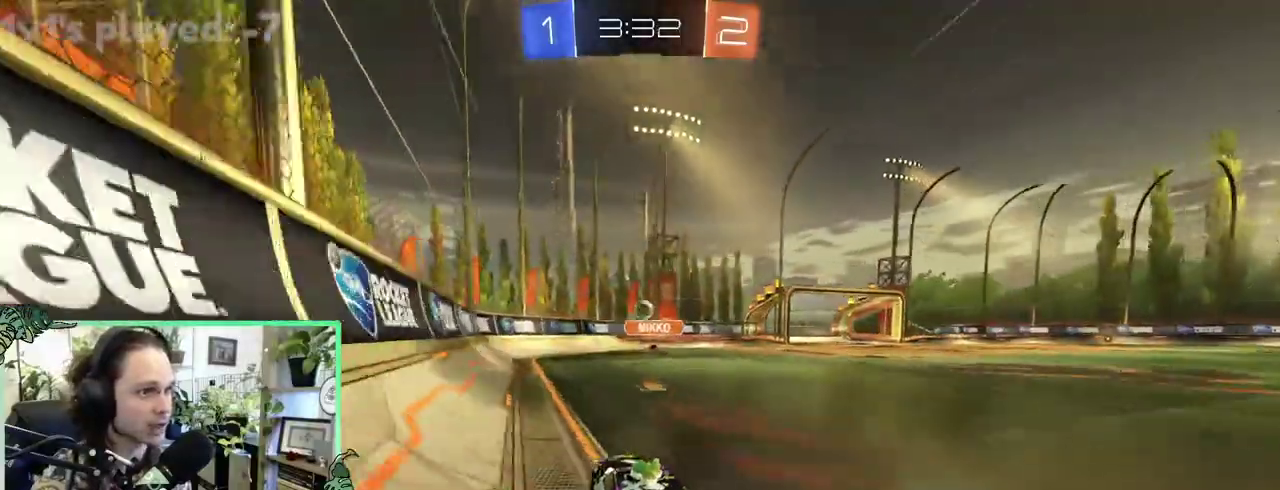
{"buttons": [], "left_stick": "left", "right_stick": "center"}
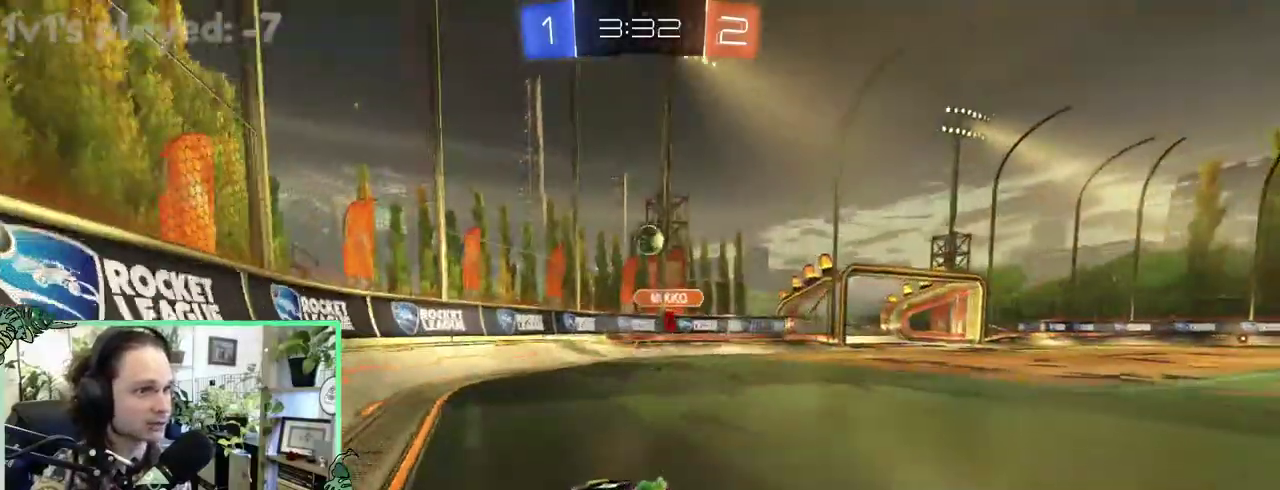
{"buttons": [], "left_stick": "left", "right_stick": "center", "events": []}